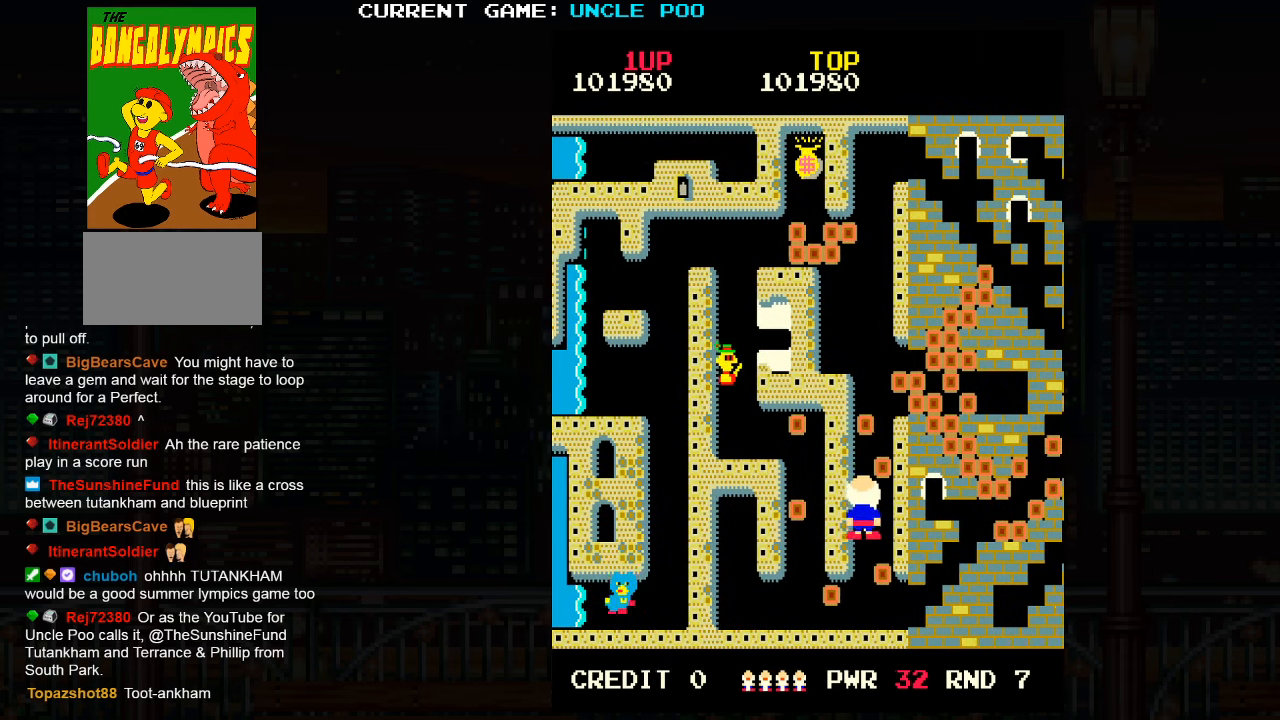
Gameplay with a controller (arcade stick); each line is a JSON object with the inputs held at the frame after it (dt_ms = milliseconds from this image to that frame). "events" lists button and stick changes between this image and that frame as [ms after this image, input, new state], when the widget could be followed in between. Not read: L3 R3.
{"dt_ms": 500, "buttons": [], "left_stick": "up", "events": [[350, "left_stick", "down"], [384, "SQUARE", "down"], [450, "SQUARE", "up"], [450, "left_stick", "center"], [500, "left_stick", "up"]]}
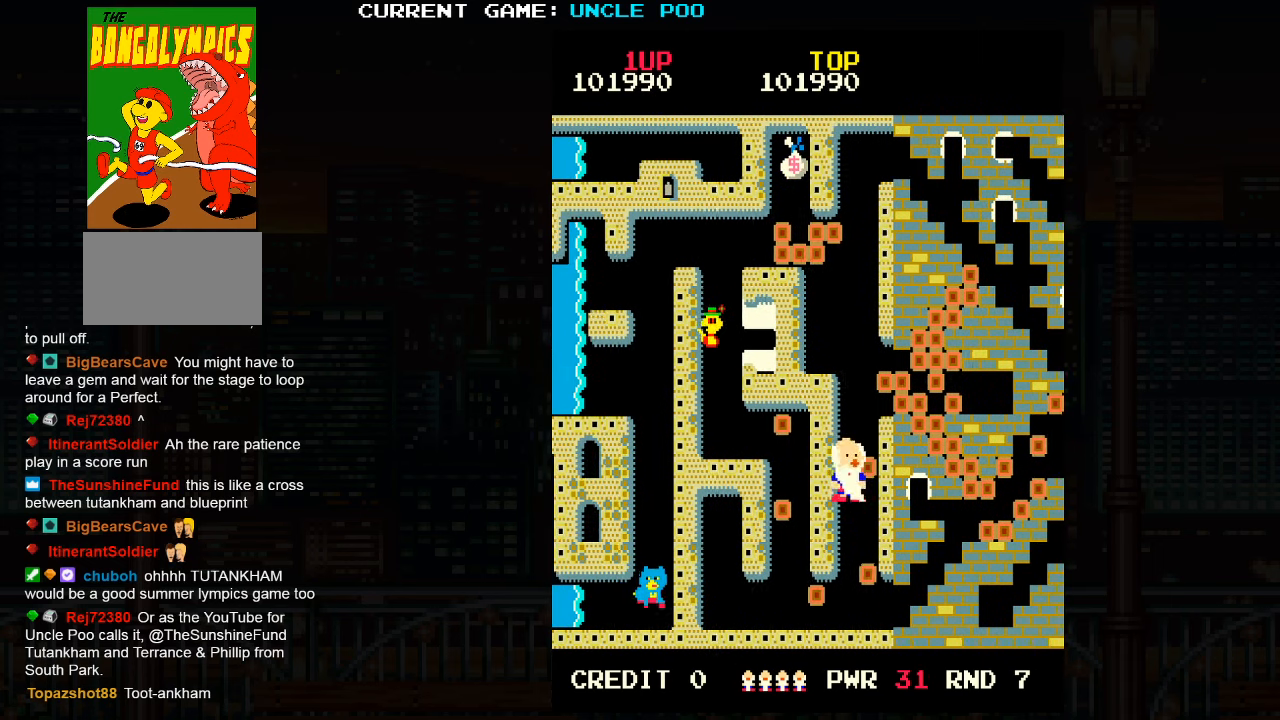
{"dt_ms": 500, "buttons": [], "left_stick": "up", "events": []}
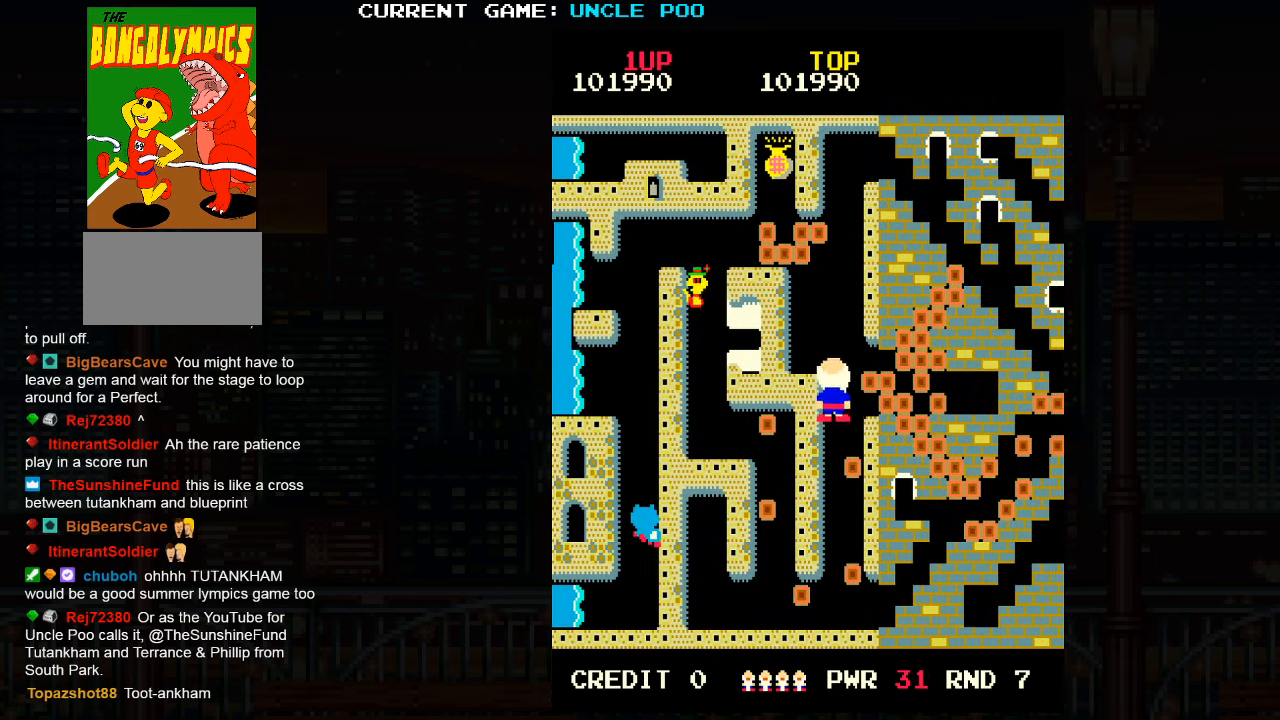
{"dt_ms": 500, "buttons": [], "left_stick": "up", "events": []}
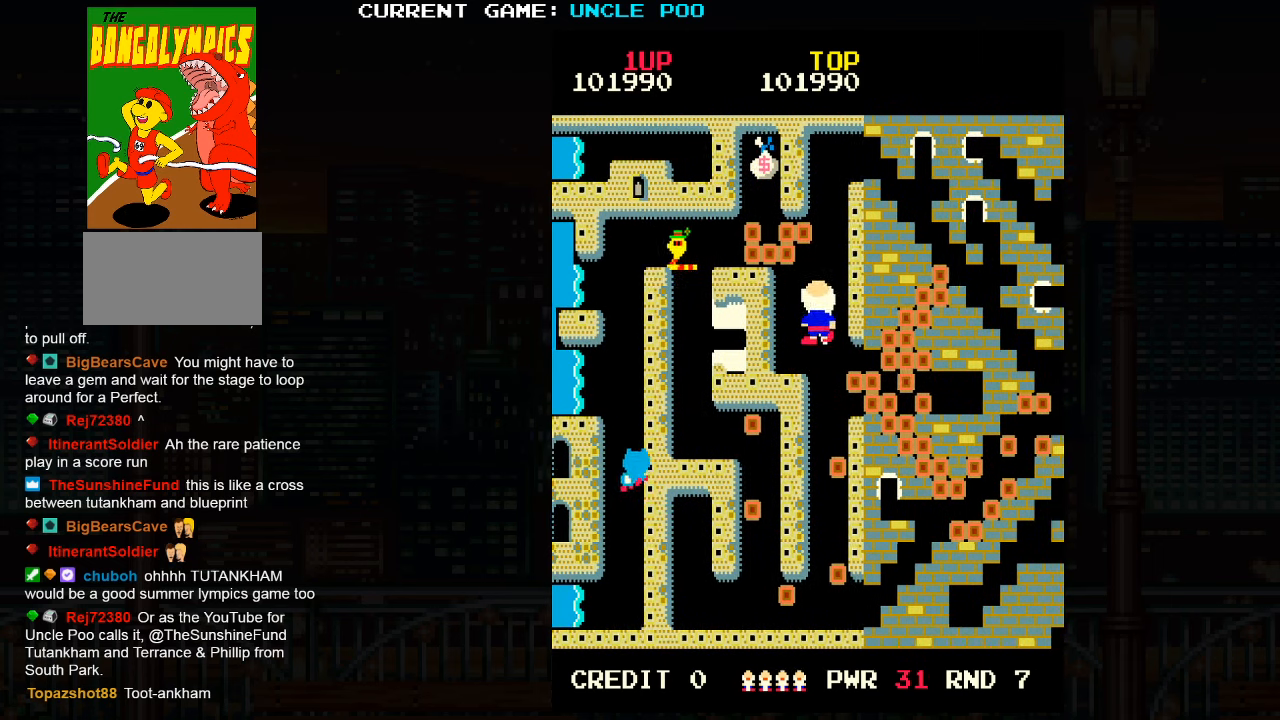
{"dt_ms": 500, "buttons": [], "left_stick": "up", "events": [[200, "left_stick", "up-right"], [350, "left_stick", "up"]]}
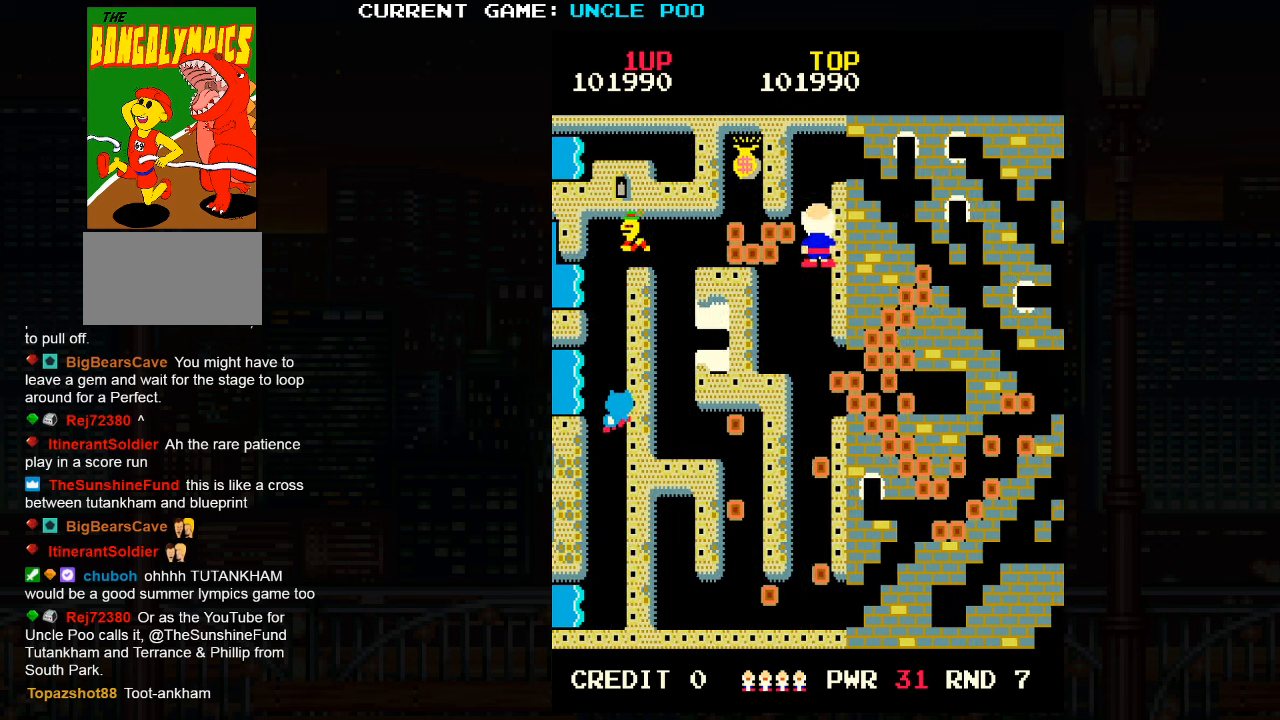
{"dt_ms": 500, "buttons": [], "left_stick": "right", "events": [[166, "SQUARE", "down"], [166, "left_stick", "right"], [216, "SQUARE", "up"], [383, "SQUARE", "down"], [466, "SQUARE", "up"]]}
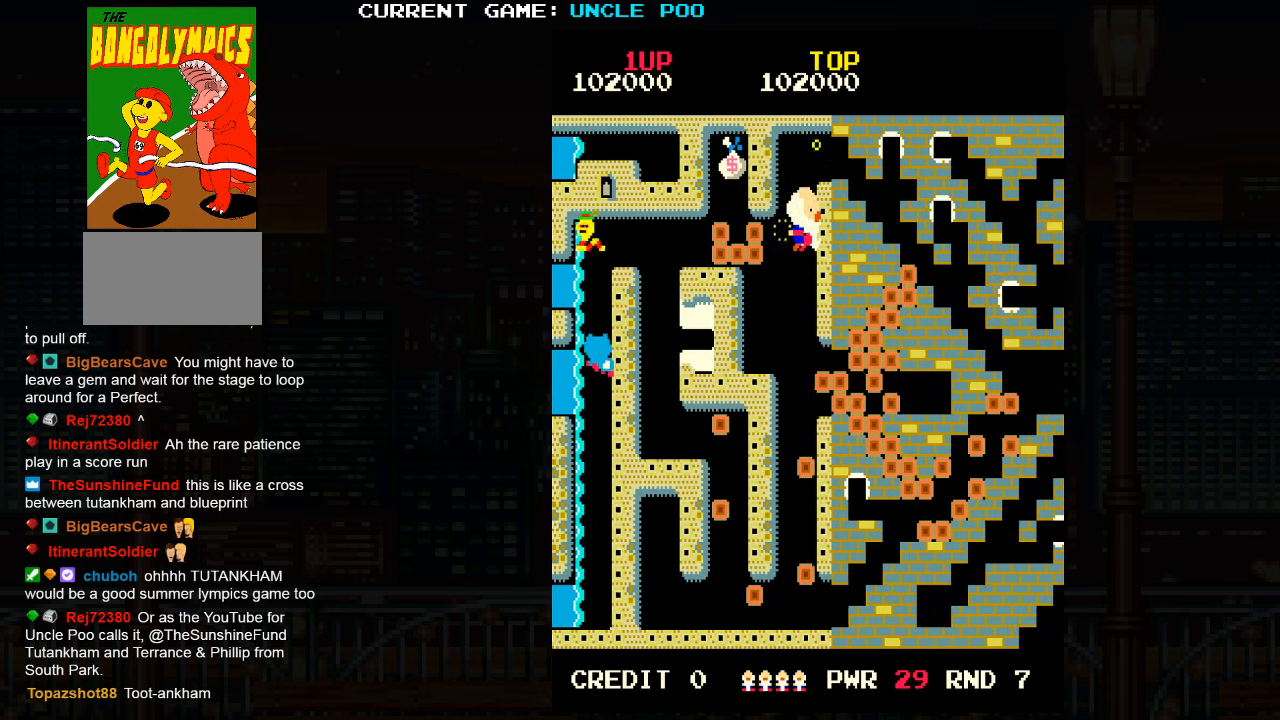
{"dt_ms": 500, "buttons": [], "left_stick": "right", "events": [[100, "left_stick", "up"], [200, "left_stick", "left"], [500, "left_stick", "right"]]}
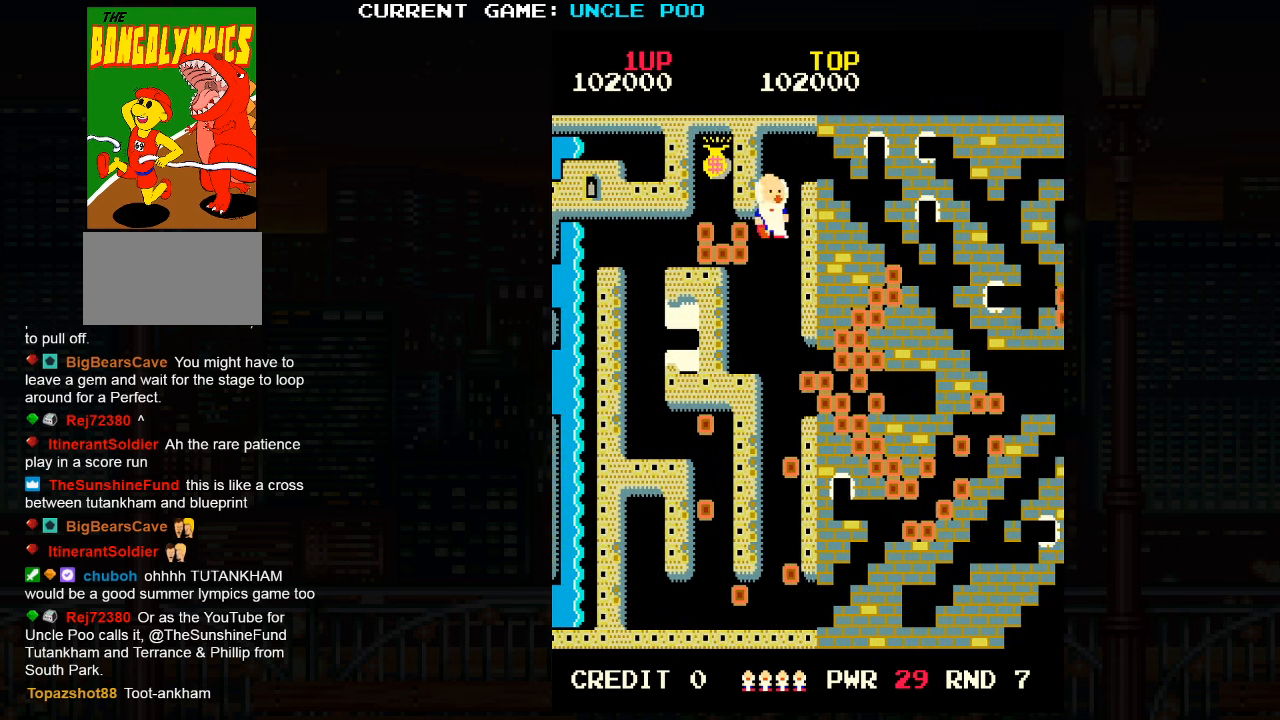
{"dt_ms": 500, "buttons": ["SQUARE"], "left_stick": "right", "events": [[50, "SQUARE", "down"], [100, "SQUARE", "up"], [166, "left_stick", "left"], [416, "left_stick", "right"], [466, "SQUARE", "down"]]}
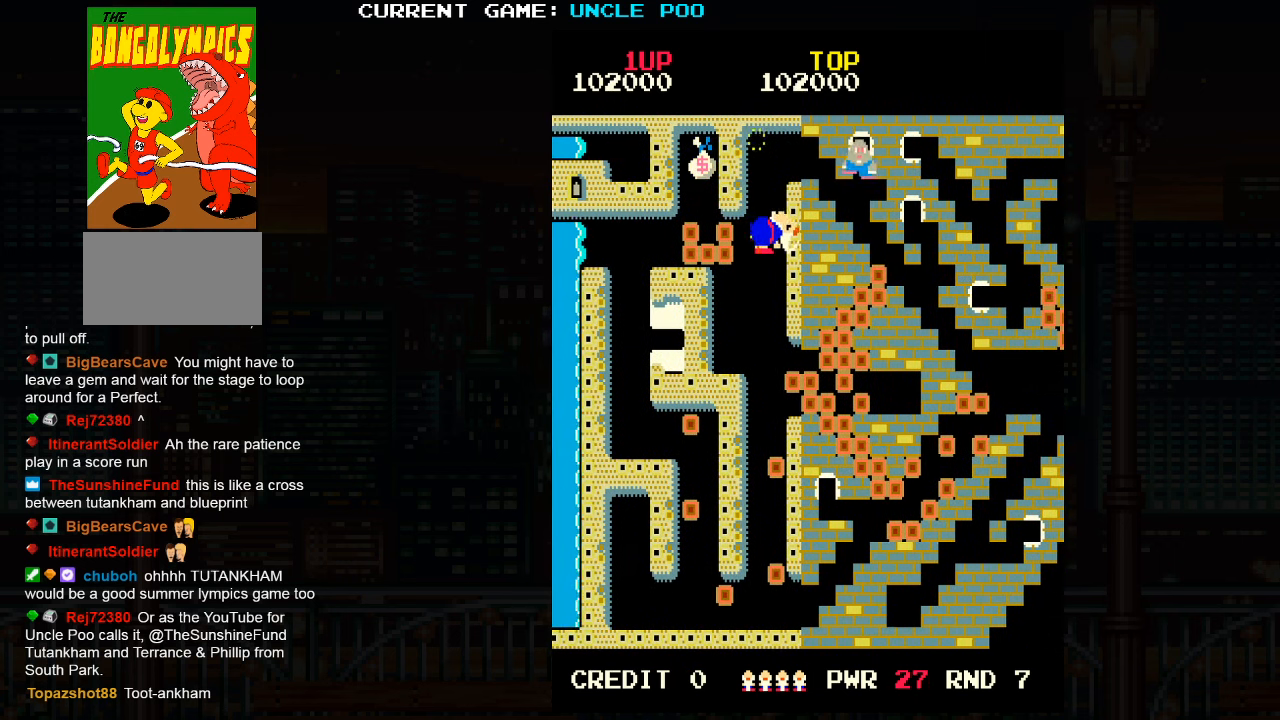
{"dt_ms": 1000, "buttons": [], "left_stick": "up"}
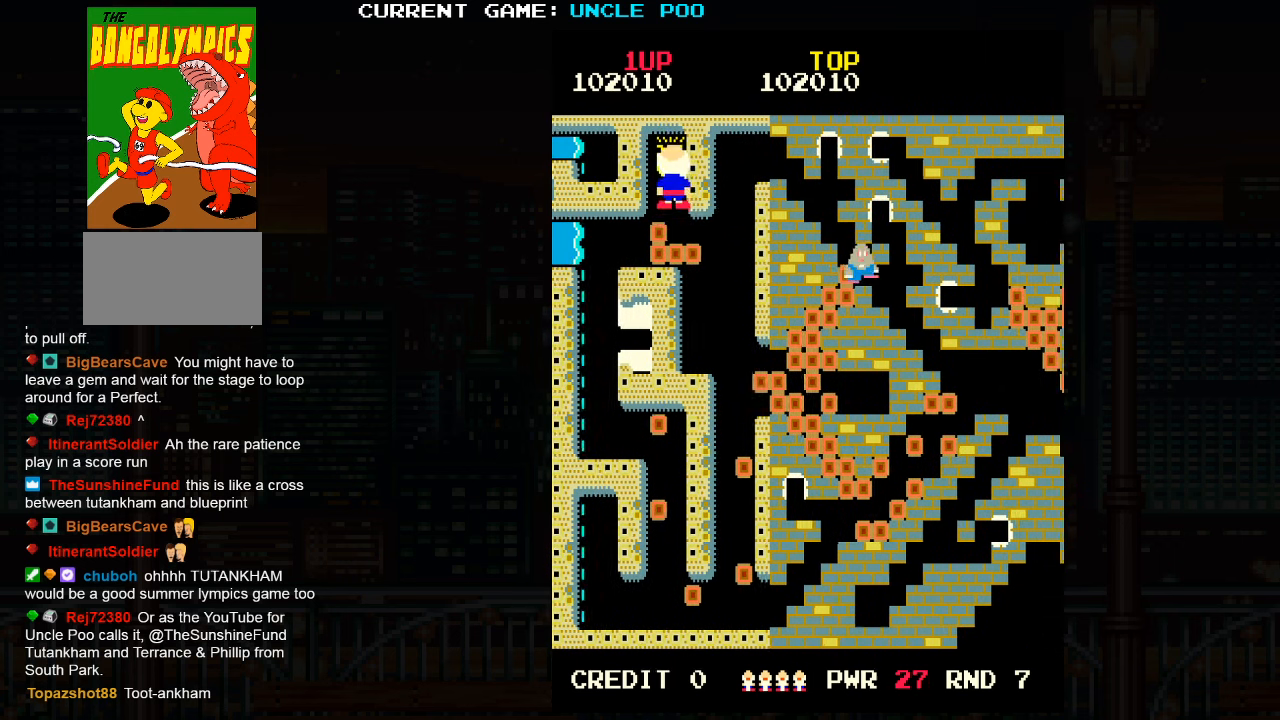
{"dt_ms": 500, "buttons": [], "left_stick": "down-right", "events": [[50, "left_stick", "center"], [100, "left_stick", "down"], [400, "left_stick", "down-right"]]}
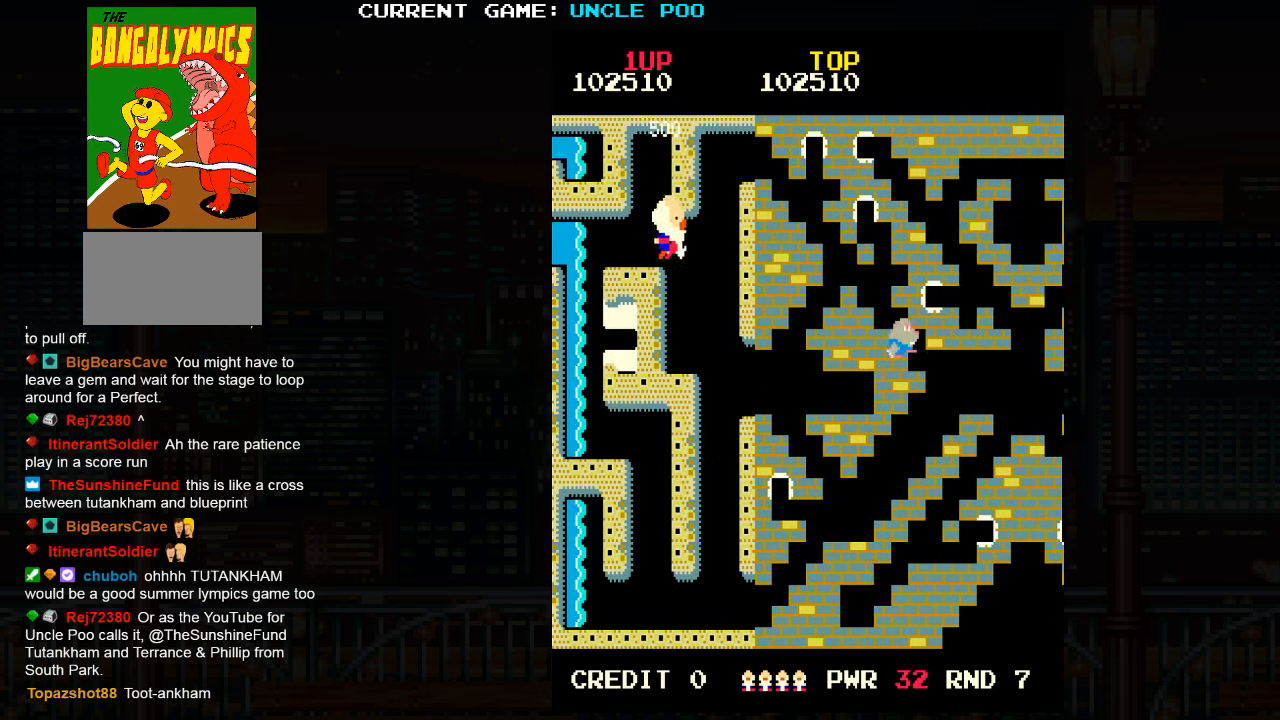
{"dt_ms": 500, "buttons": [], "left_stick": "down-right", "events": []}
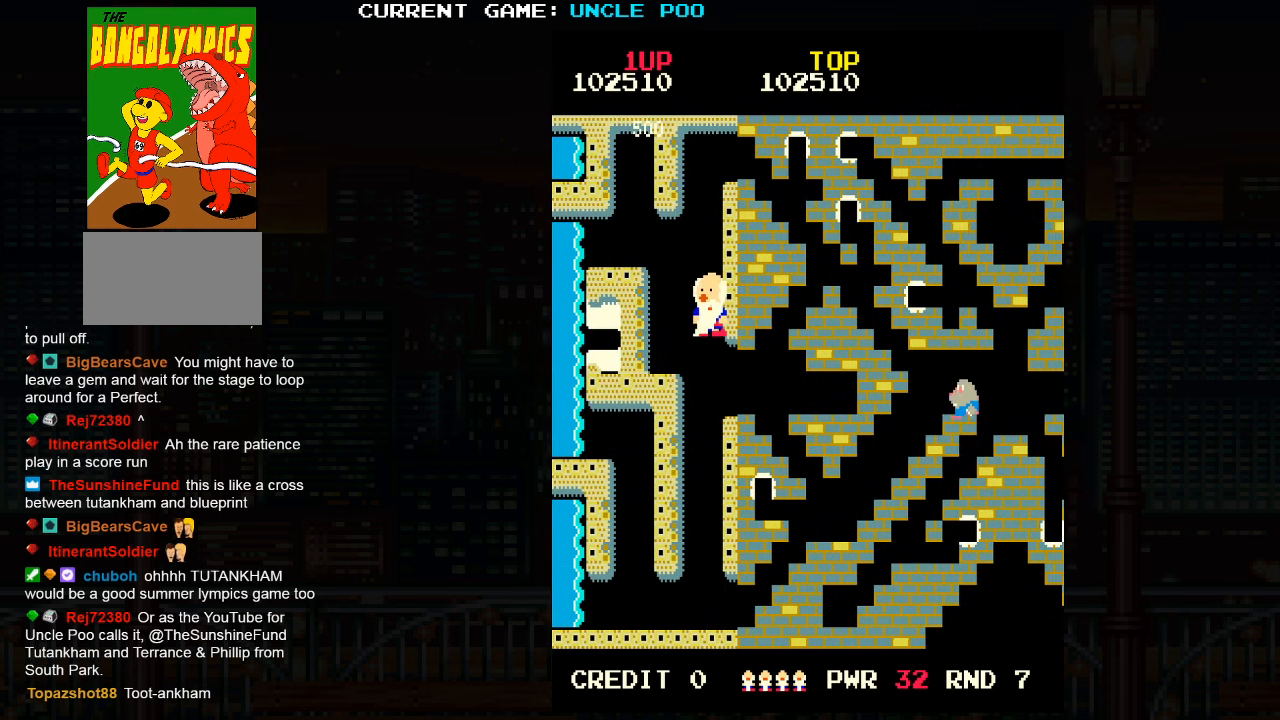
{"dt_ms": 500, "buttons": [], "left_stick": "up-right", "events": [[433, "left_stick", "up-right"]]}
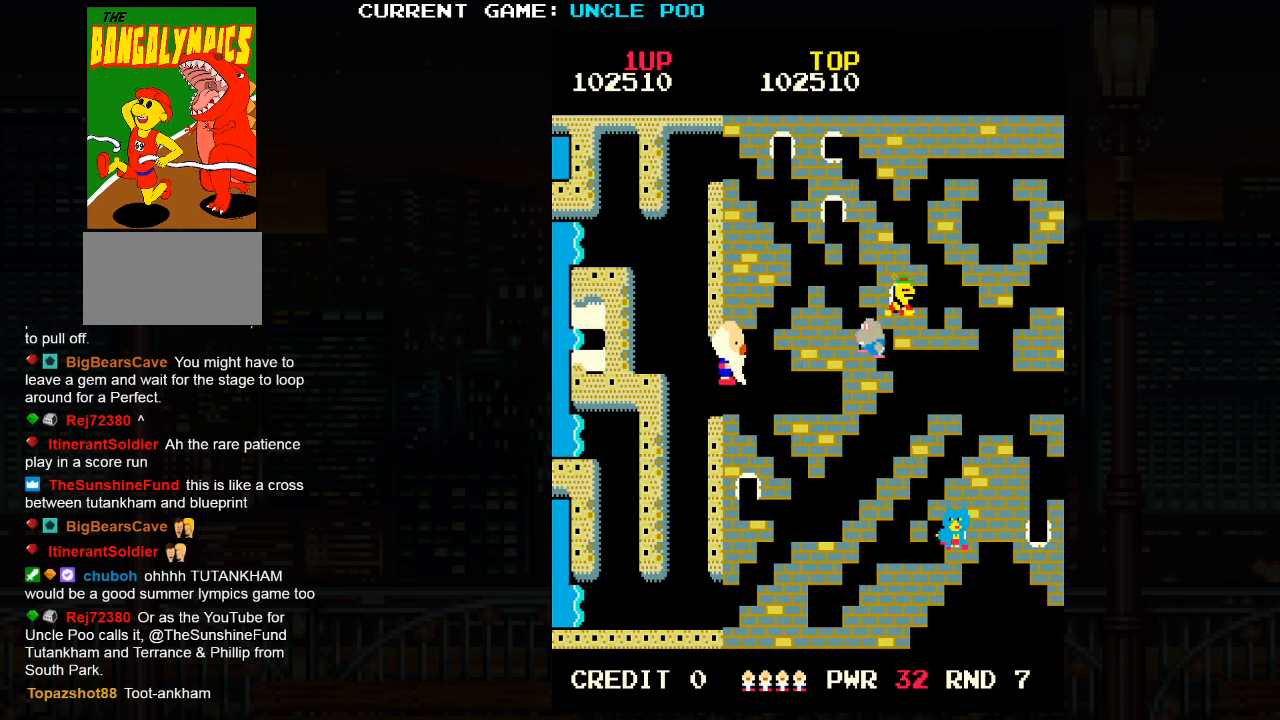
{"dt_ms": 500, "buttons": [], "left_stick": "down-right", "events": [[116, "left_stick", "down"], [416, "left_stick", "down-right"]]}
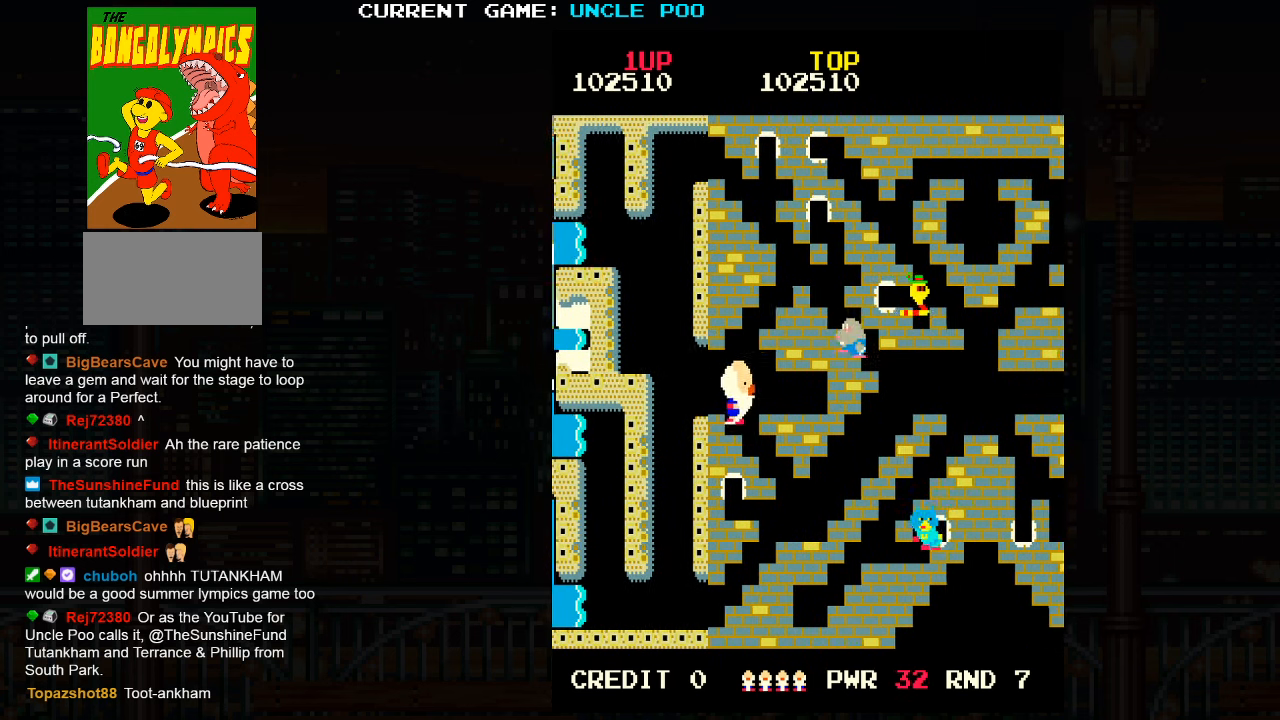
{"dt_ms": 500, "buttons": [], "left_stick": "down-right", "events": []}
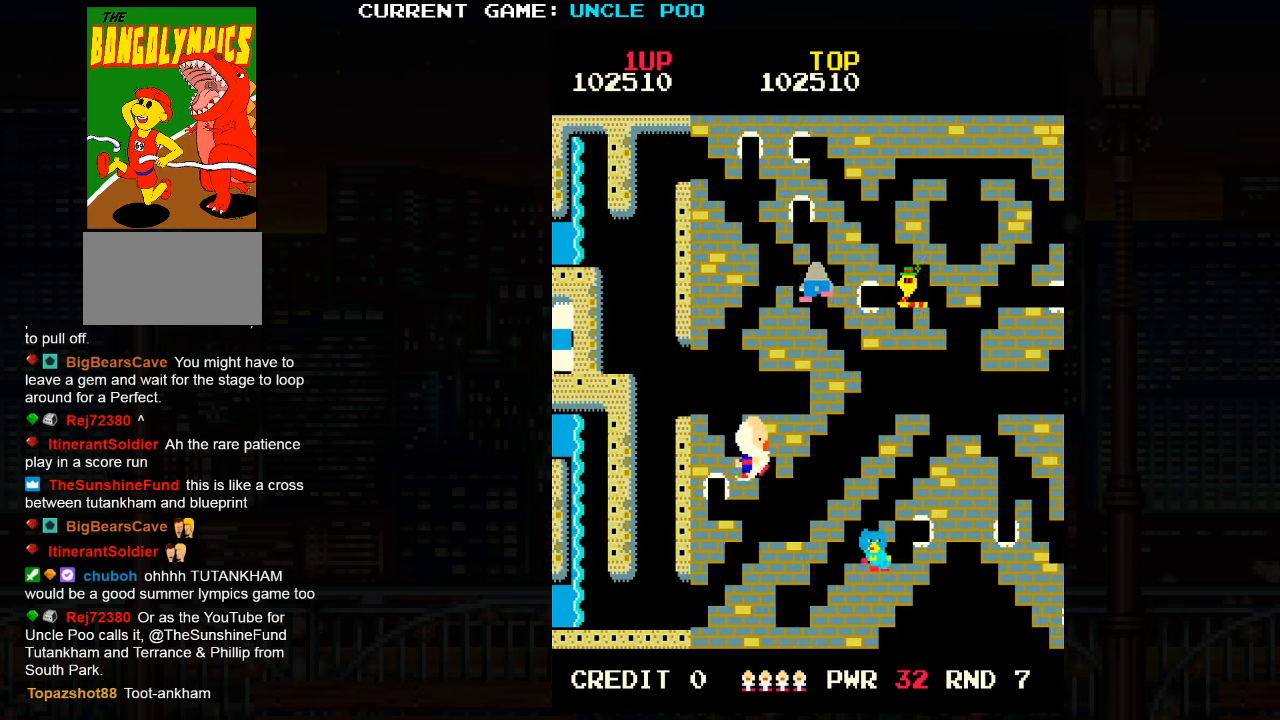
{"dt_ms": 500, "buttons": [], "left_stick": "up-right", "events": [[433, "left_stick", "up-right"]]}
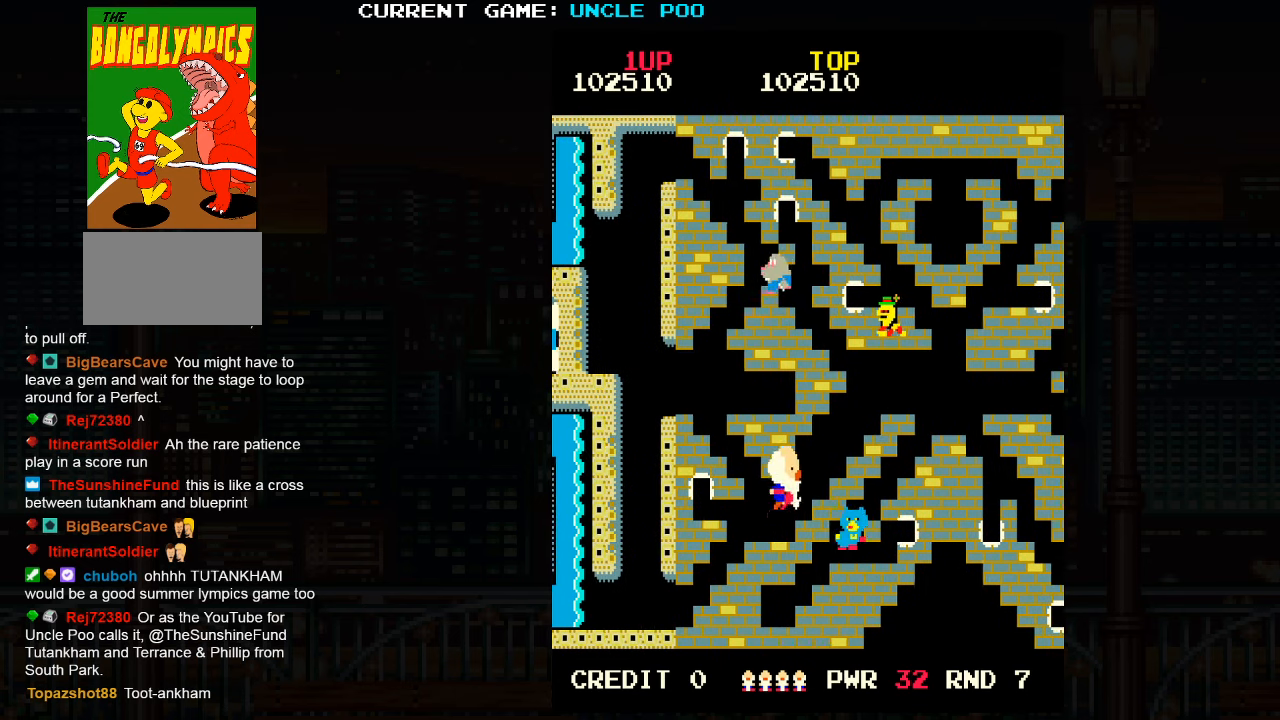
{"dt_ms": 500, "buttons": [], "left_stick": "up-right", "events": []}
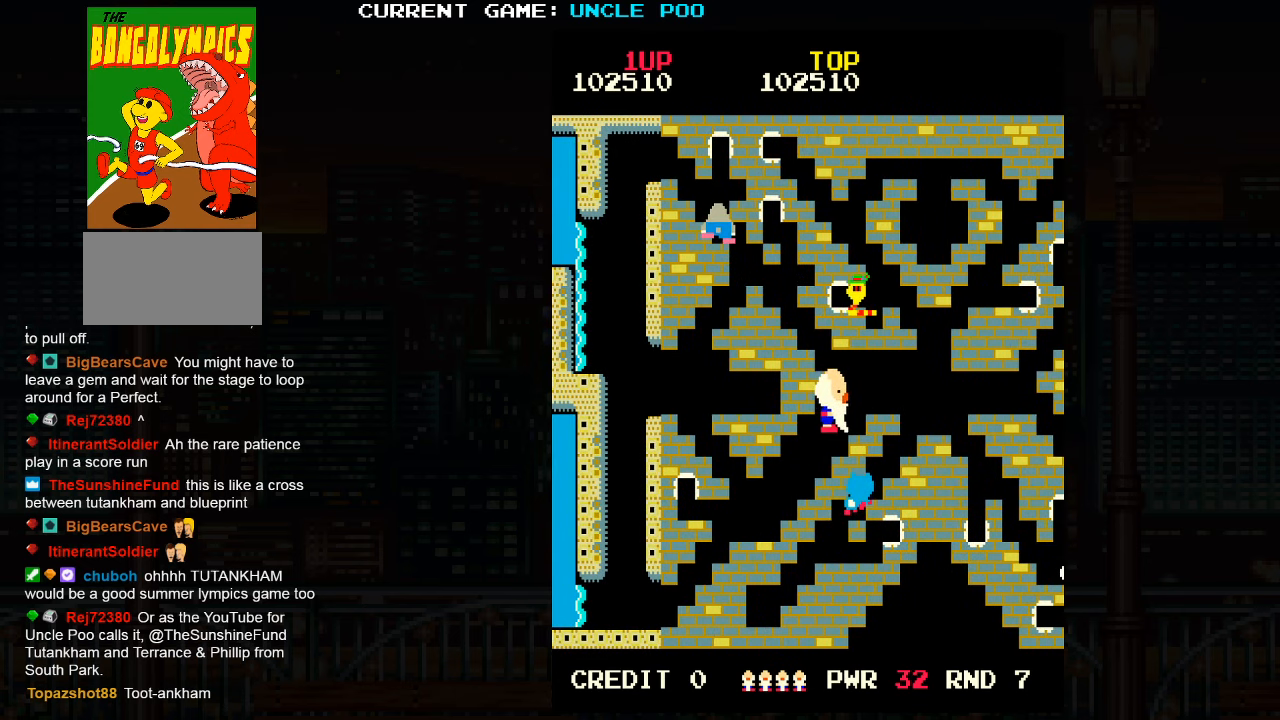
{"dt_ms": 500, "buttons": [], "left_stick": "right", "events": [[233, "left_stick", "right"]]}
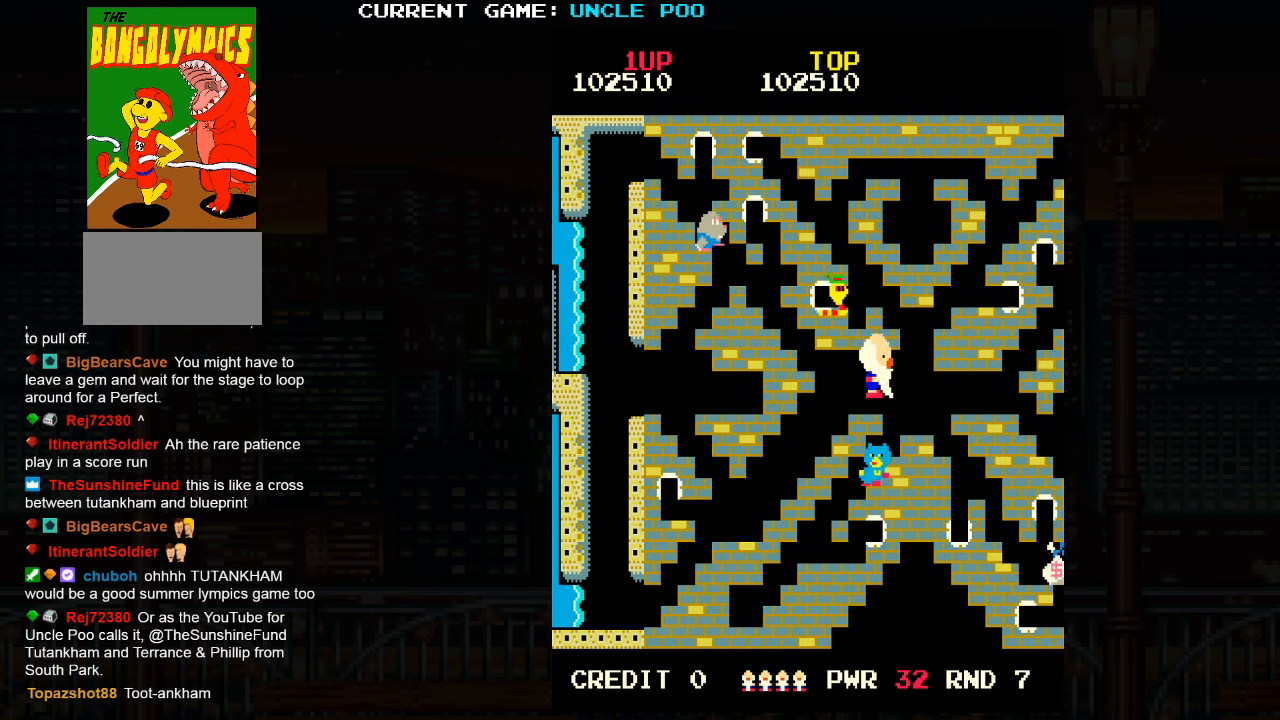
{"dt_ms": 500, "buttons": [], "left_stick": "down-right", "events": [[100, "left_stick", "up"], [133, "SQUARE", "down"], [200, "SQUARE", "up"], [200, "left_stick", "right"], [250, "left_stick", "down-right"]]}
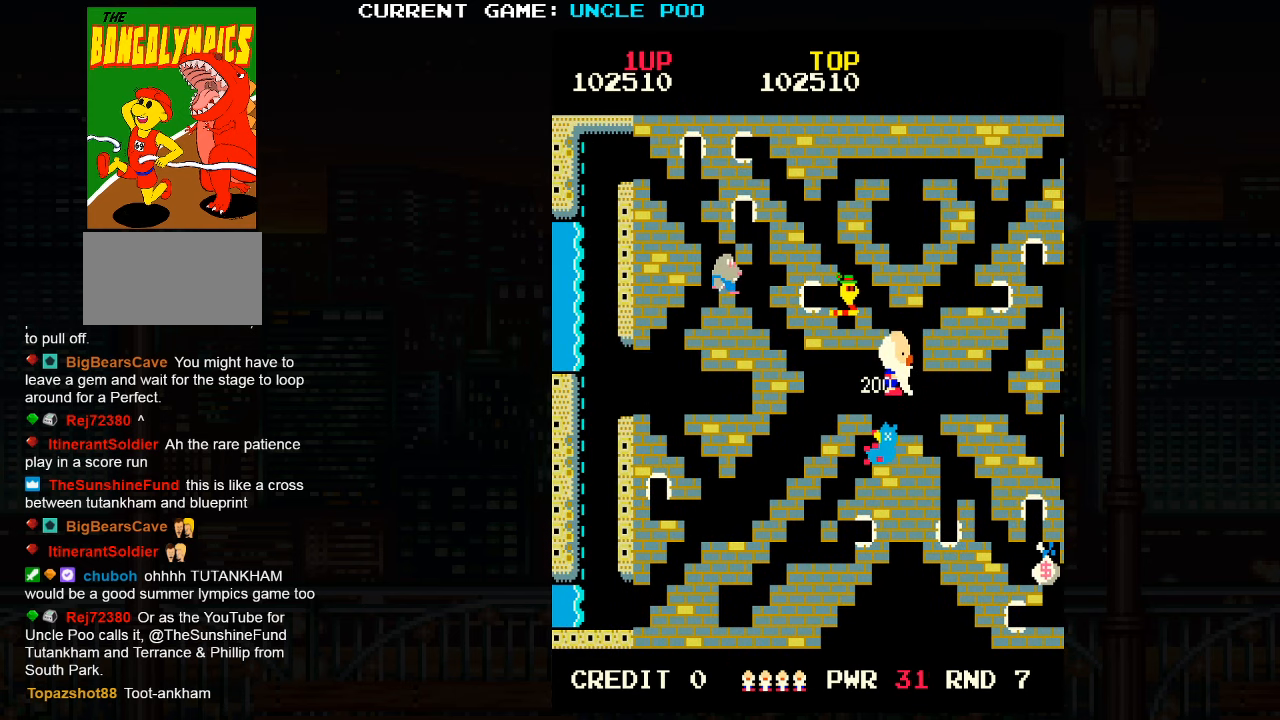
{"dt_ms": 500, "buttons": [], "left_stick": "right", "events": [[50, "left_stick", "right"]]}
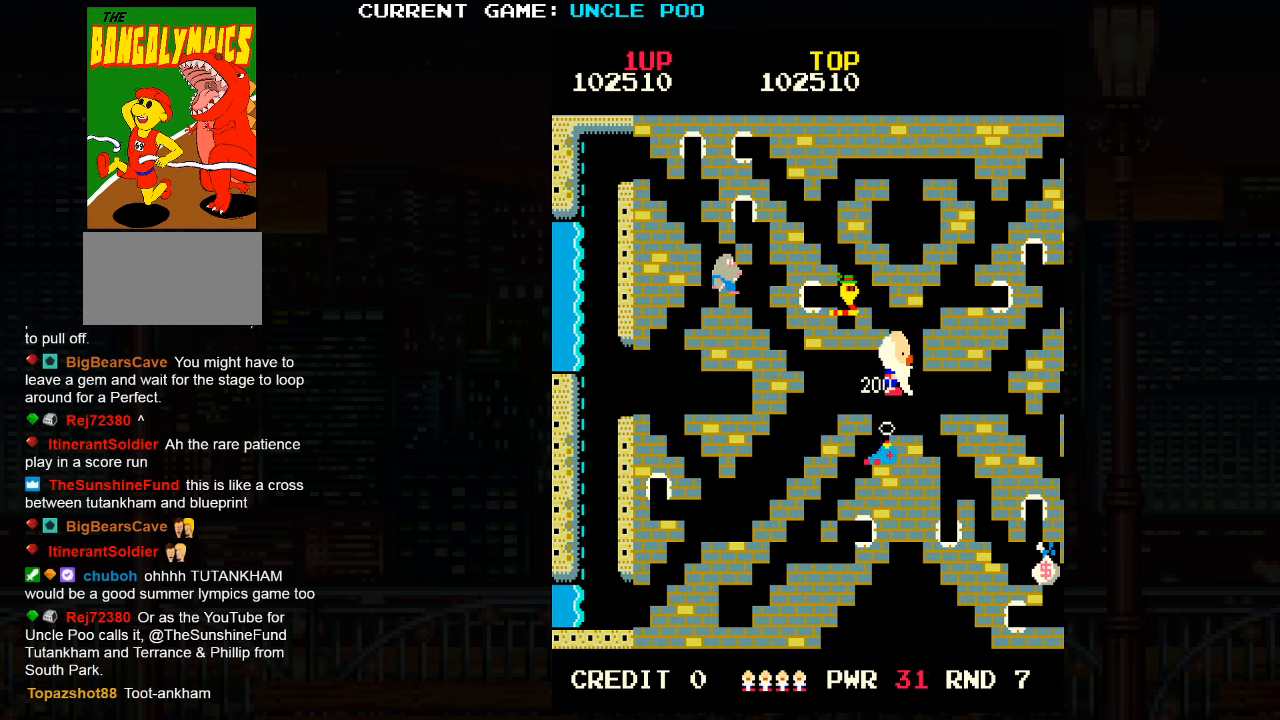
{"dt_ms": 500, "buttons": [], "left_stick": "right", "events": [[383, "left_stick", "down-right"], [500, "left_stick", "right"]]}
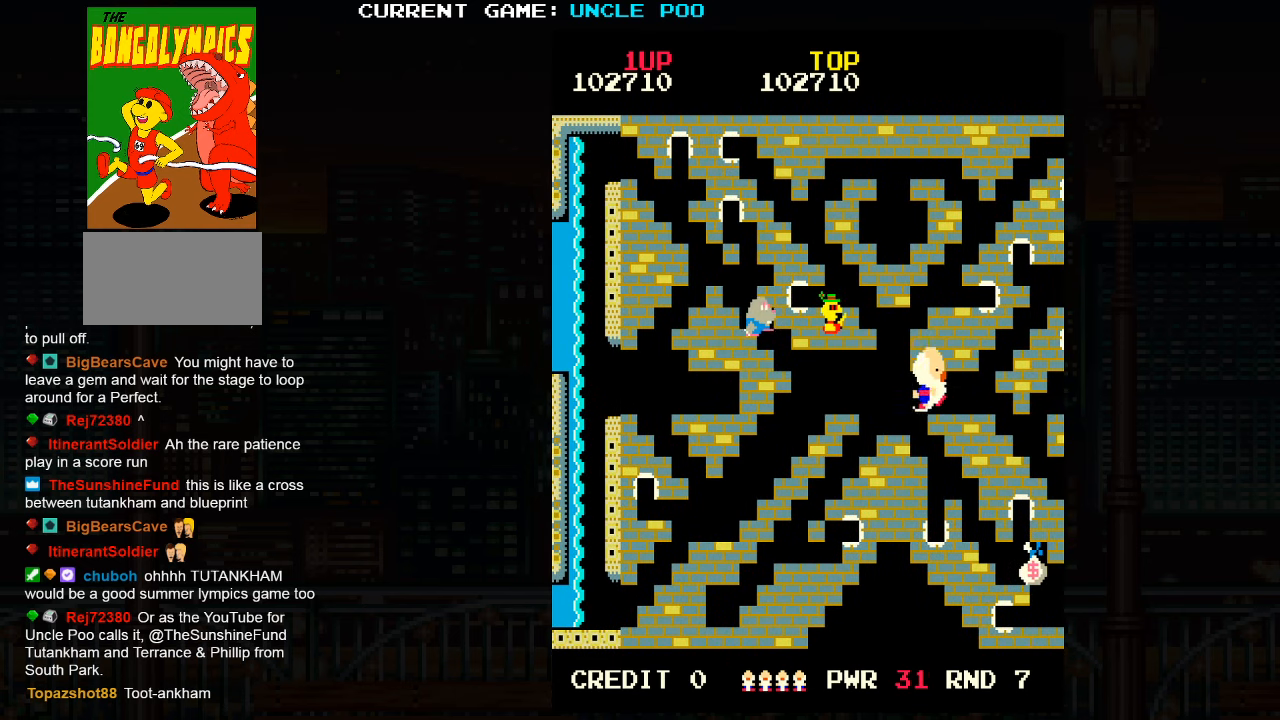
{"dt_ms": 500, "buttons": [], "left_stick": "right", "events": [[183, "left_stick", "left"], [267, "left_stick", "center"], [317, "left_stick", "right"], [383, "SQUARE", "down"], [450, "SQUARE", "up"]]}
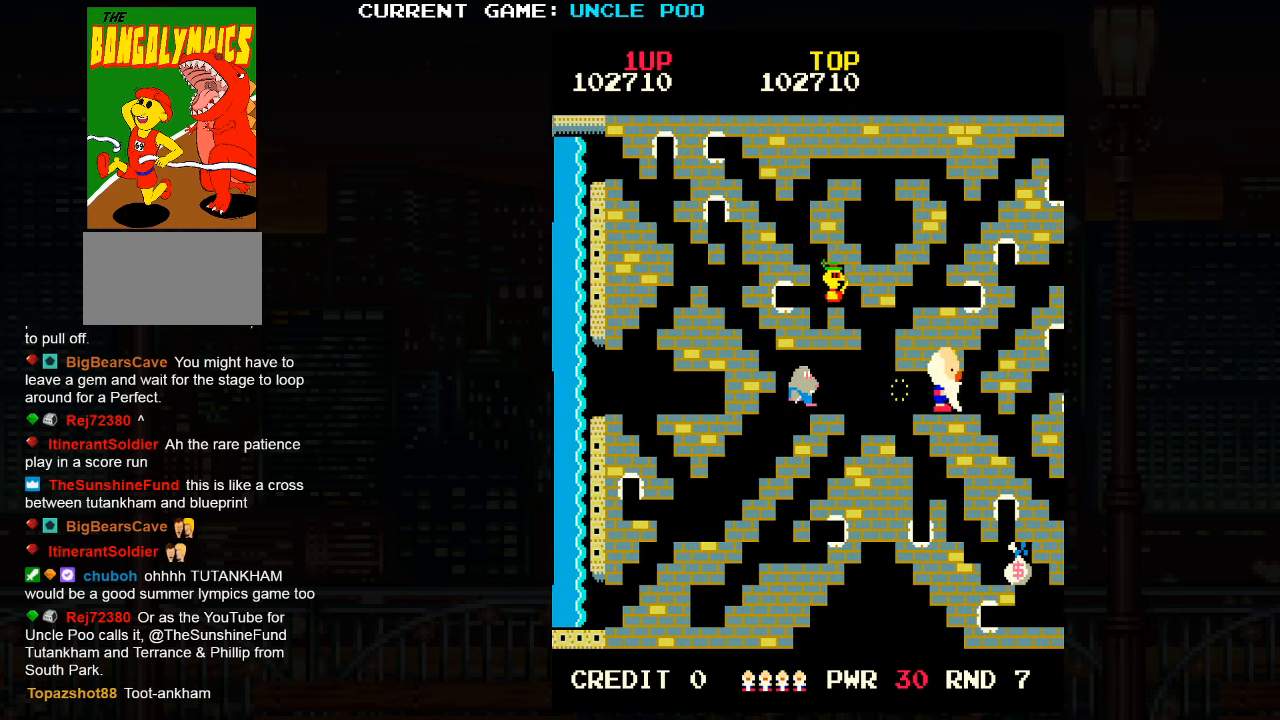
{"dt_ms": 500, "buttons": [], "left_stick": "center", "events": [[83, "left_stick", "center"]]}
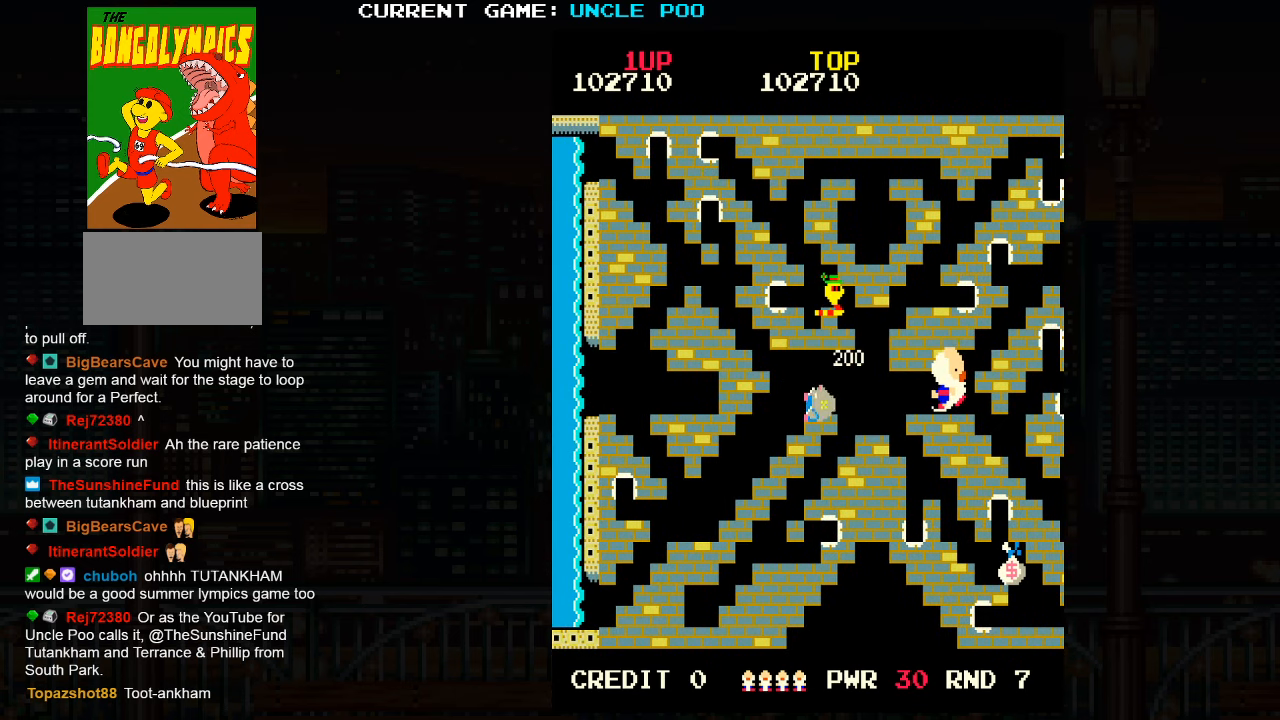
{"dt_ms": 500, "buttons": [], "left_stick": "left", "events": [[150, "left_stick", "left"]]}
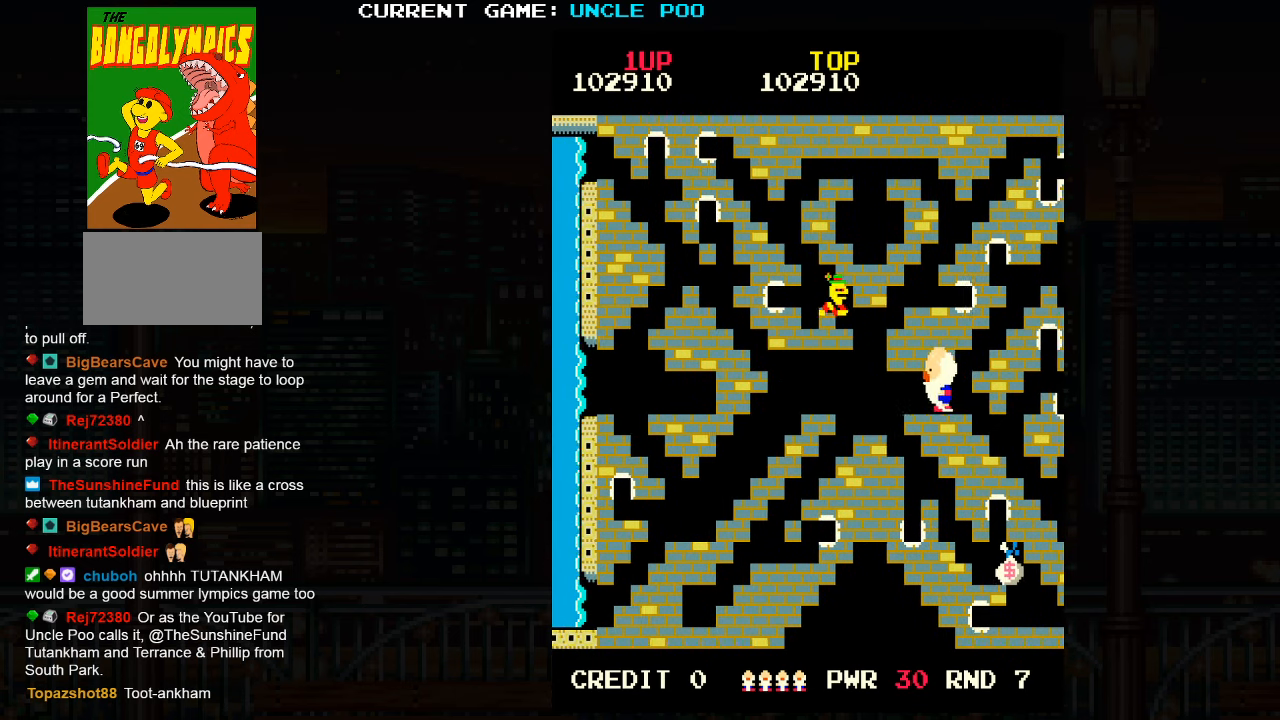
{"dt_ms": 500, "buttons": [], "left_stick": "center", "events": [[200, "left_stick", "down"], [317, "left_stick", "center"]]}
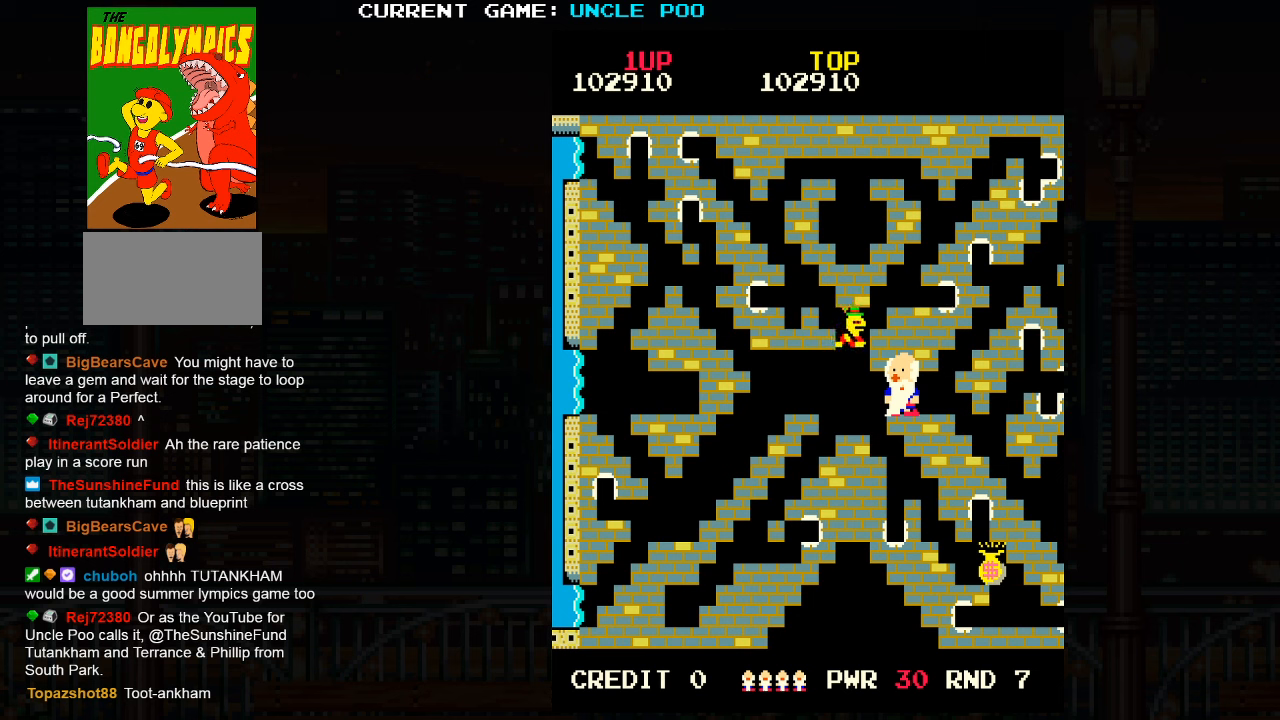
{"dt_ms": 500, "buttons": [], "left_stick": "right", "events": [[184, "left_stick", "right"], [434, "SQUARE", "down"], [500, "SQUARE", "up"]]}
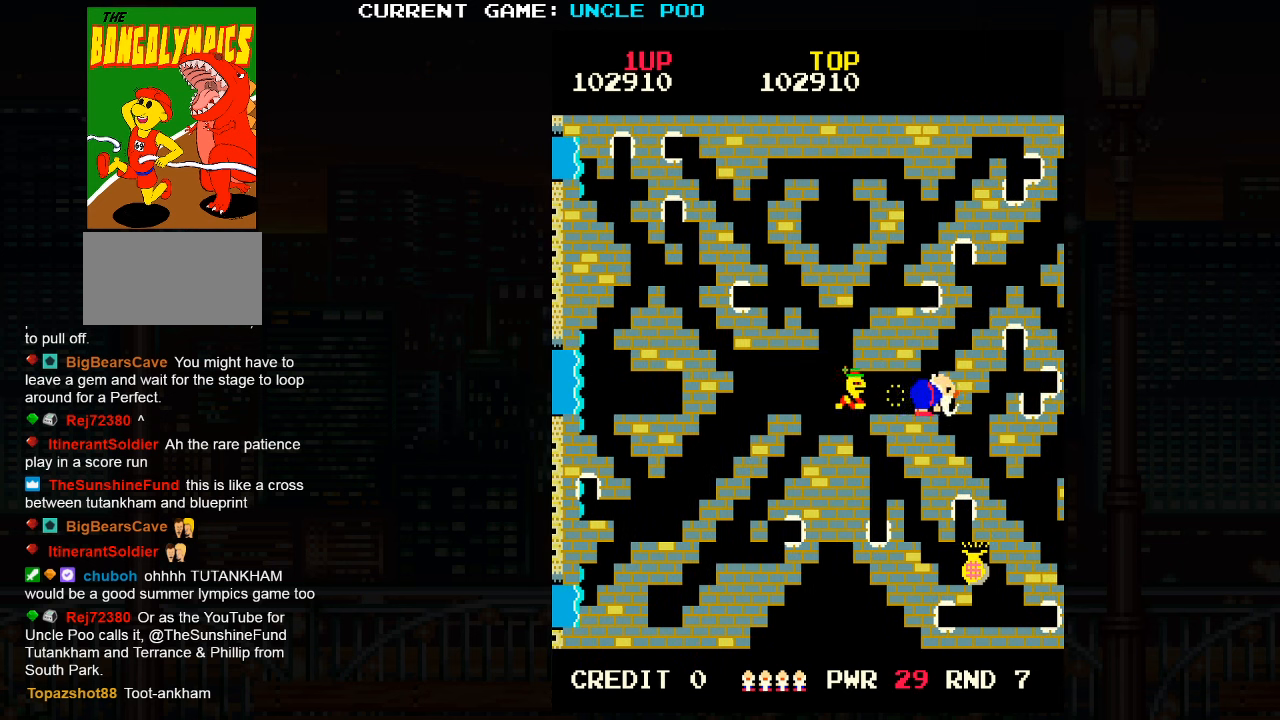
{"dt_ms": 500, "buttons": [], "left_stick": "center", "events": [[134, "left_stick", "center"]]}
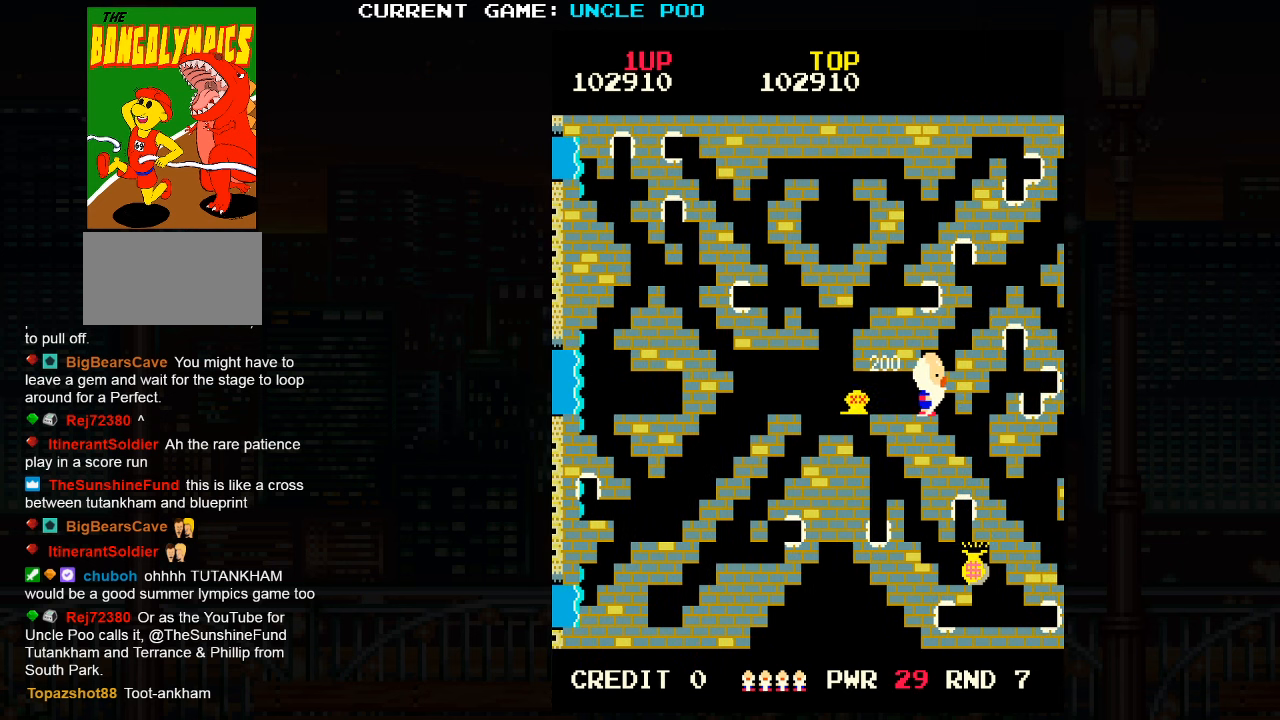
{"dt_ms": 500, "buttons": [], "left_stick": "up-right", "events": [[250, "left_stick", "left"], [367, "left_stick", "up"], [450, "left_stick", "up-right"]]}
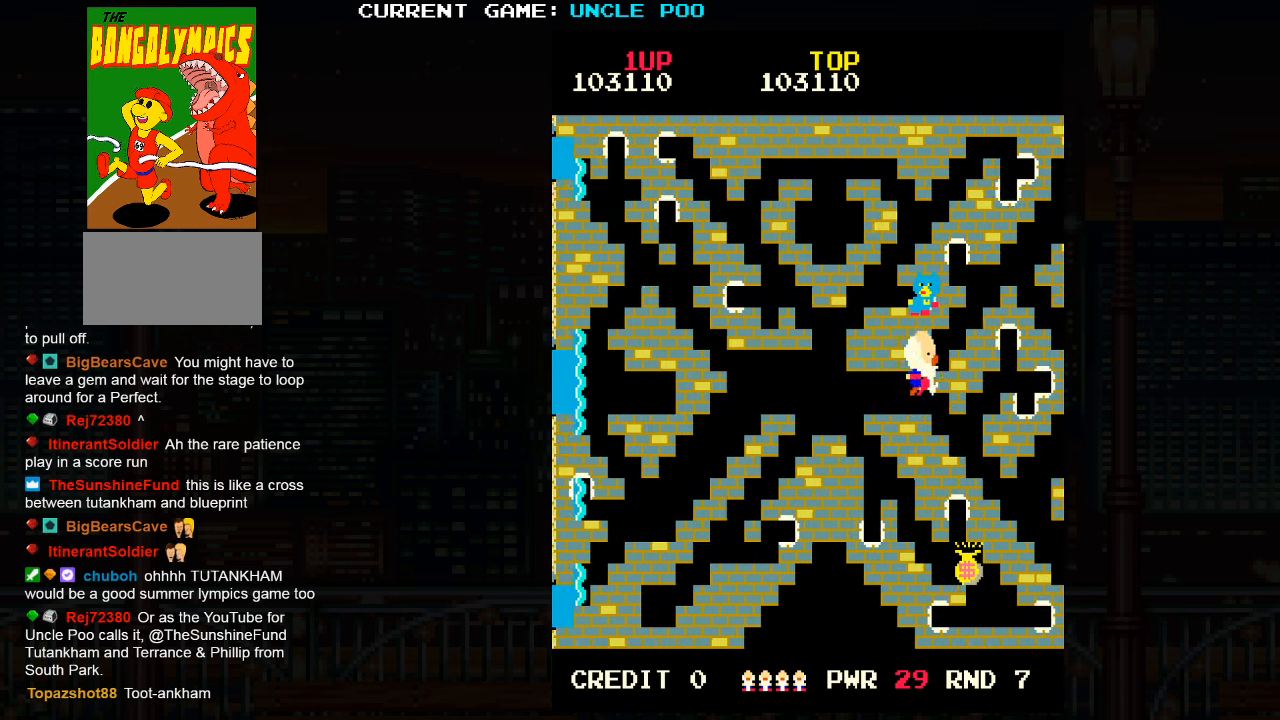
{"dt_ms": 500, "buttons": [], "left_stick": "down", "events": [[350, "left_stick", "down"]]}
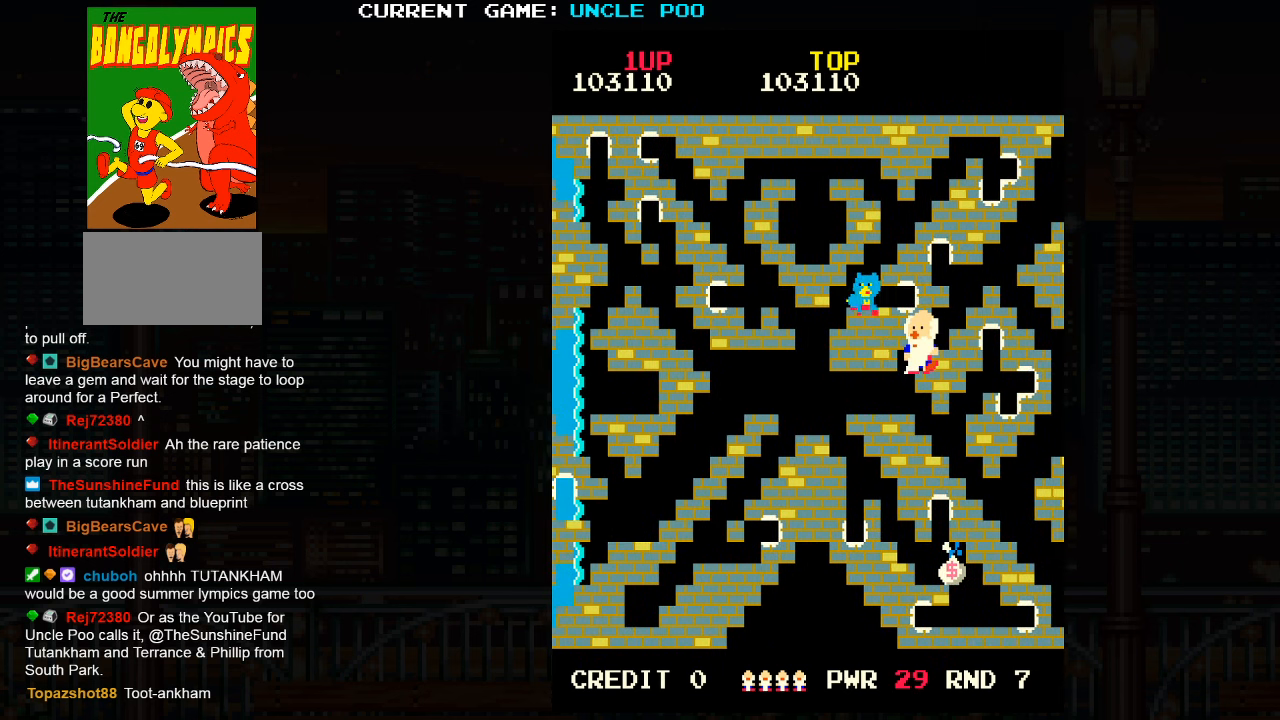
{"dt_ms": 500, "buttons": [], "left_stick": "down-left", "events": [[200, "left_stick", "right"], [367, "left_stick", "down"], [417, "left_stick", "down-left"]]}
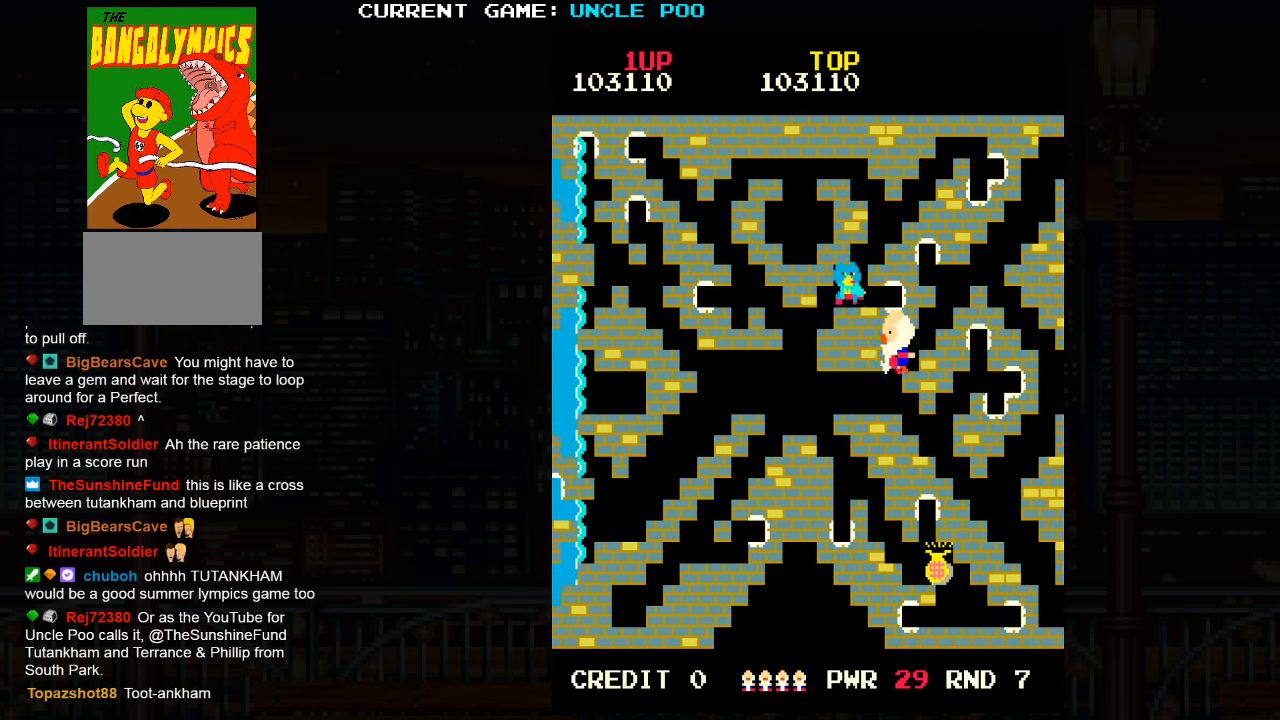
{"dt_ms": 500, "buttons": [], "left_stick": "down-right", "events": [[317, "left_stick", "down-right"]]}
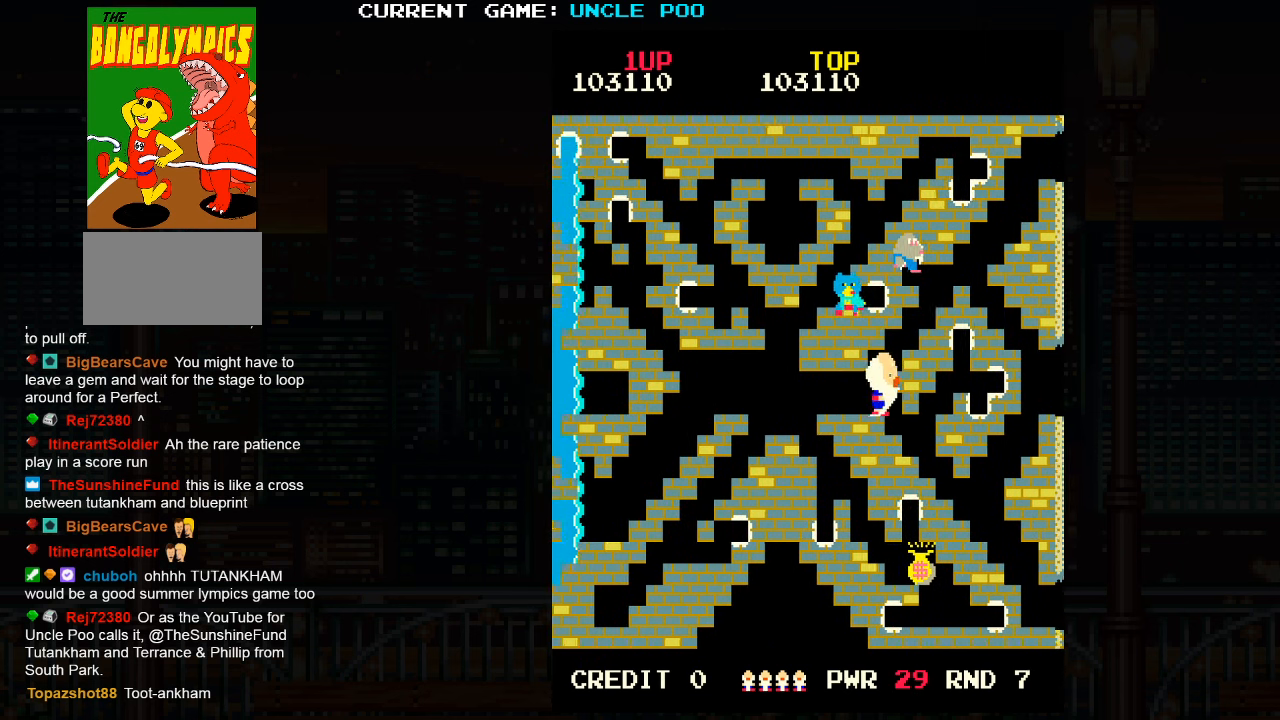
{"dt_ms": 500, "buttons": [], "left_stick": "down-right", "events": []}